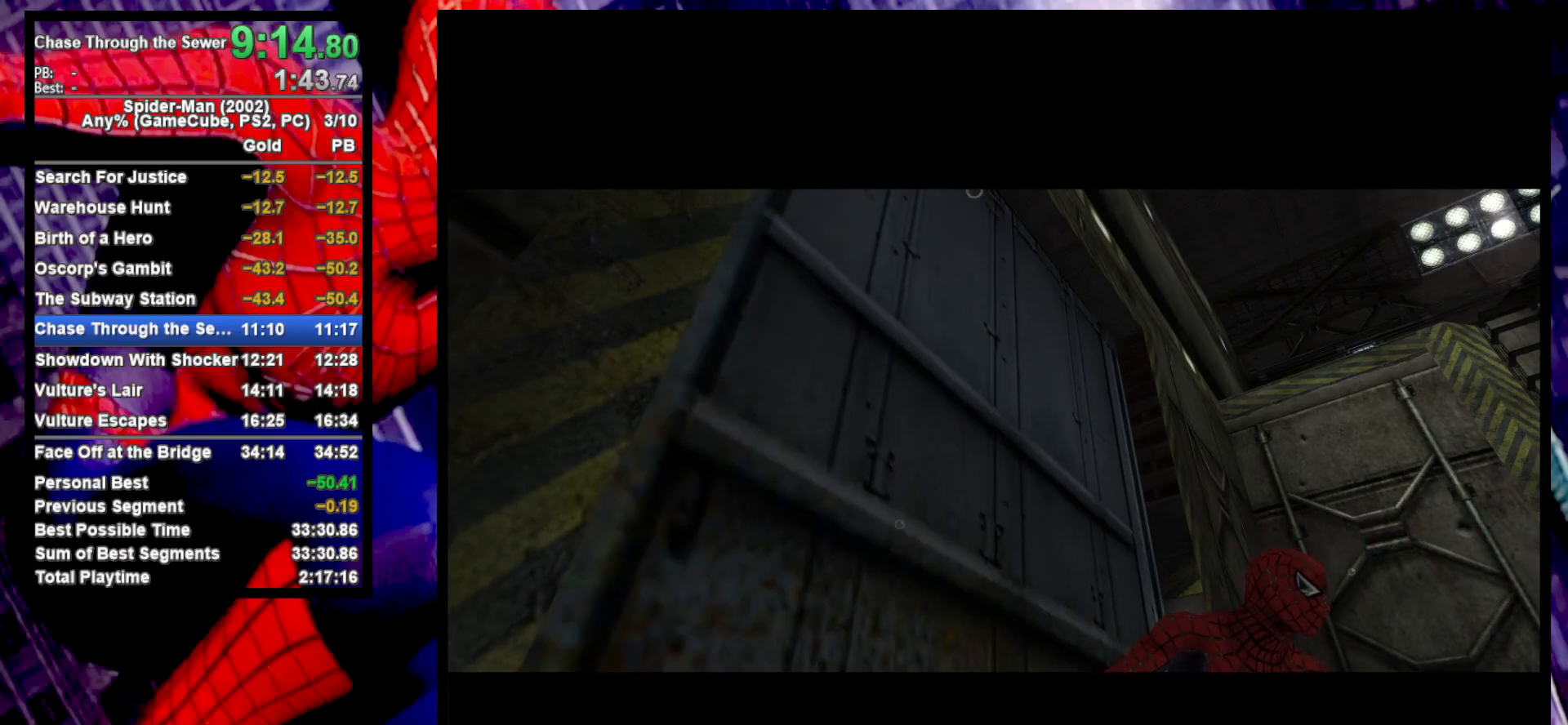
Gameplay with a controller (PlayStation layout); each line is a JSON object with the inputs held at the frame after it. "events" lists button and stick changes between this image and that frame as [ms after this image, input, new state], when the widget could be followed in between.
{"buttons": [], "left_stick": "up-right", "right_stick": "center", "events": [[67, "CROSS", "down"], [167, "CROSS", "up"], [233, "CROSS", "down"], [333, "CROSS", "up"], [383, "CROSS", "down"], [500, "CROSS", "up"]]}
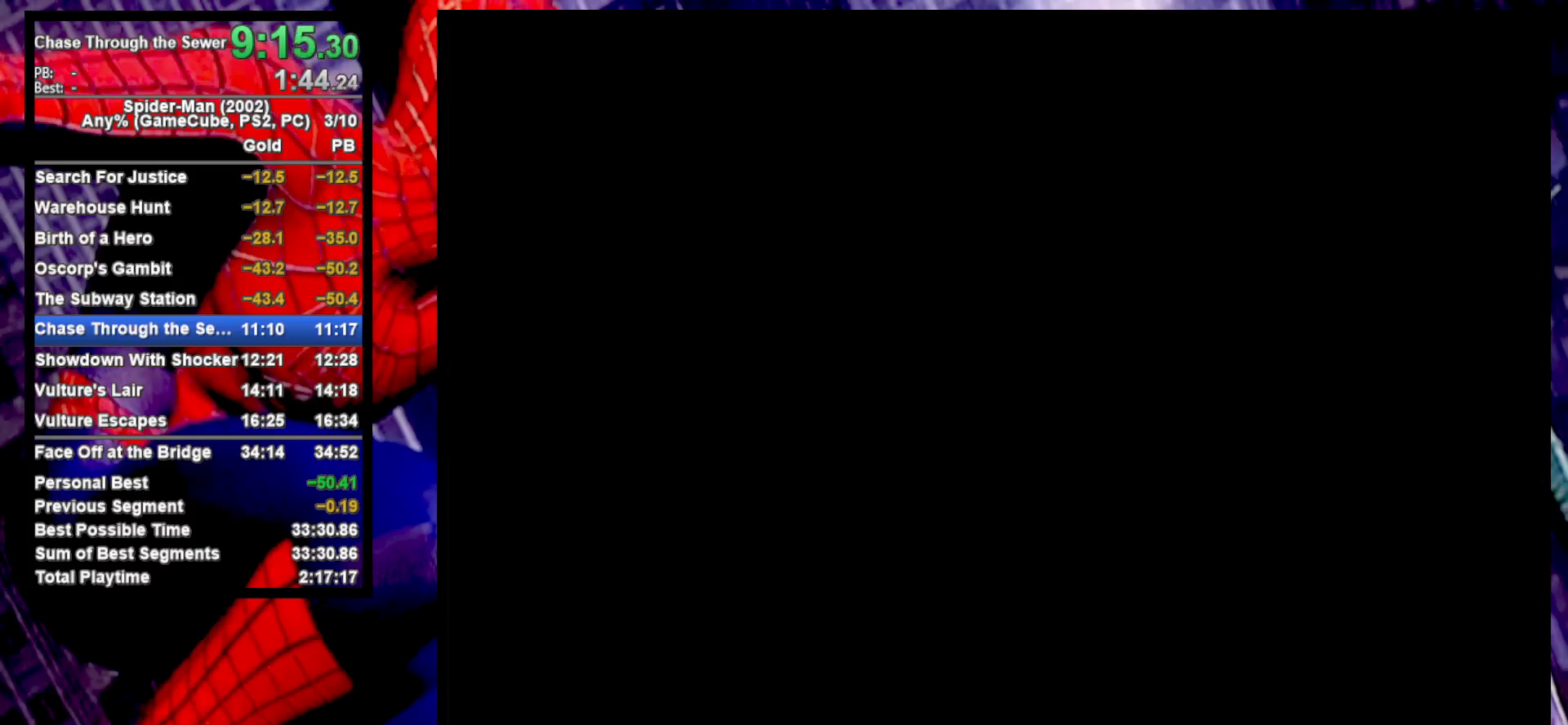
{"buttons": [], "left_stick": "up", "right_stick": "center", "events": [[117, "left_stick", "up"]]}
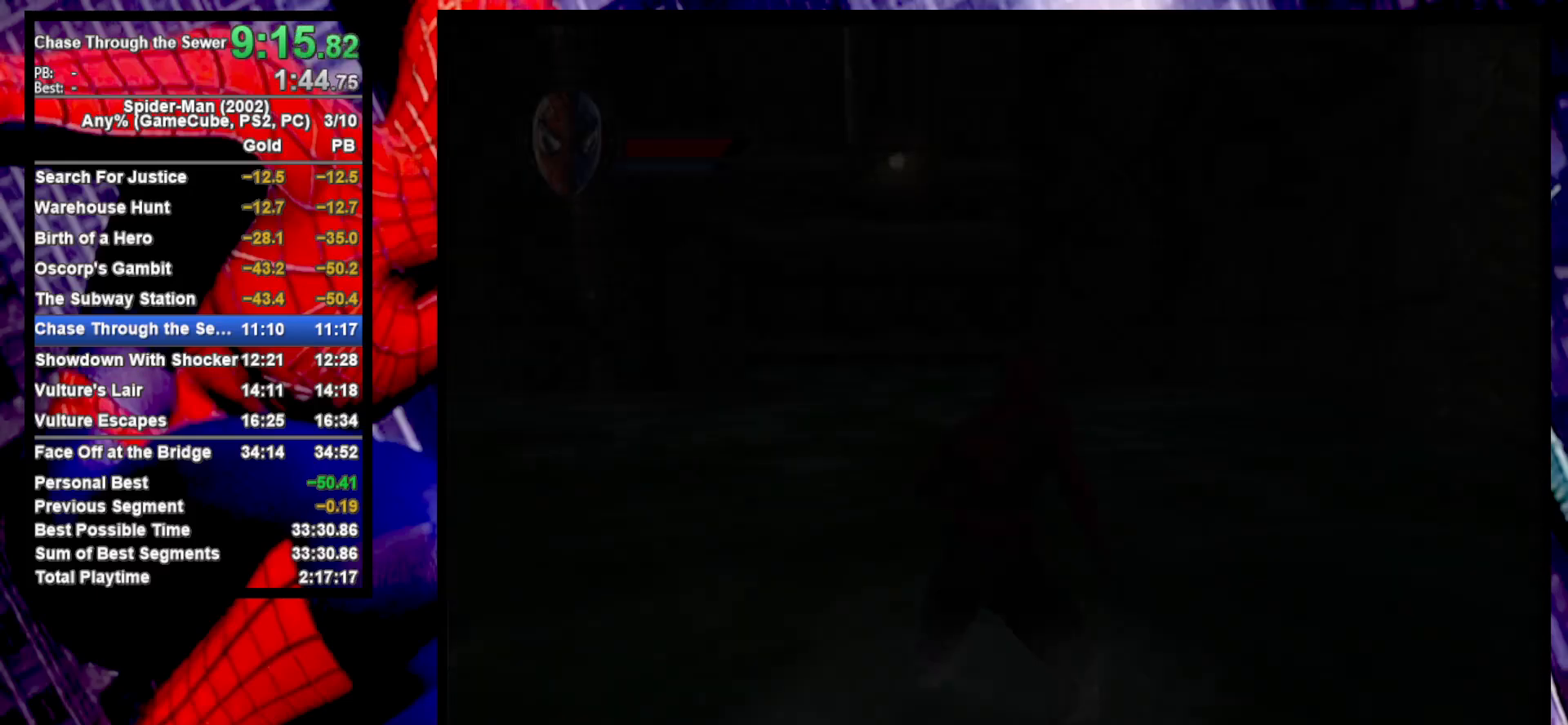
{"buttons": ["R2"], "left_stick": "up", "right_stick": "center", "events": [[250, "CROSS", "down"], [400, "CROSS", "up"], [417, "R2", "down"]]}
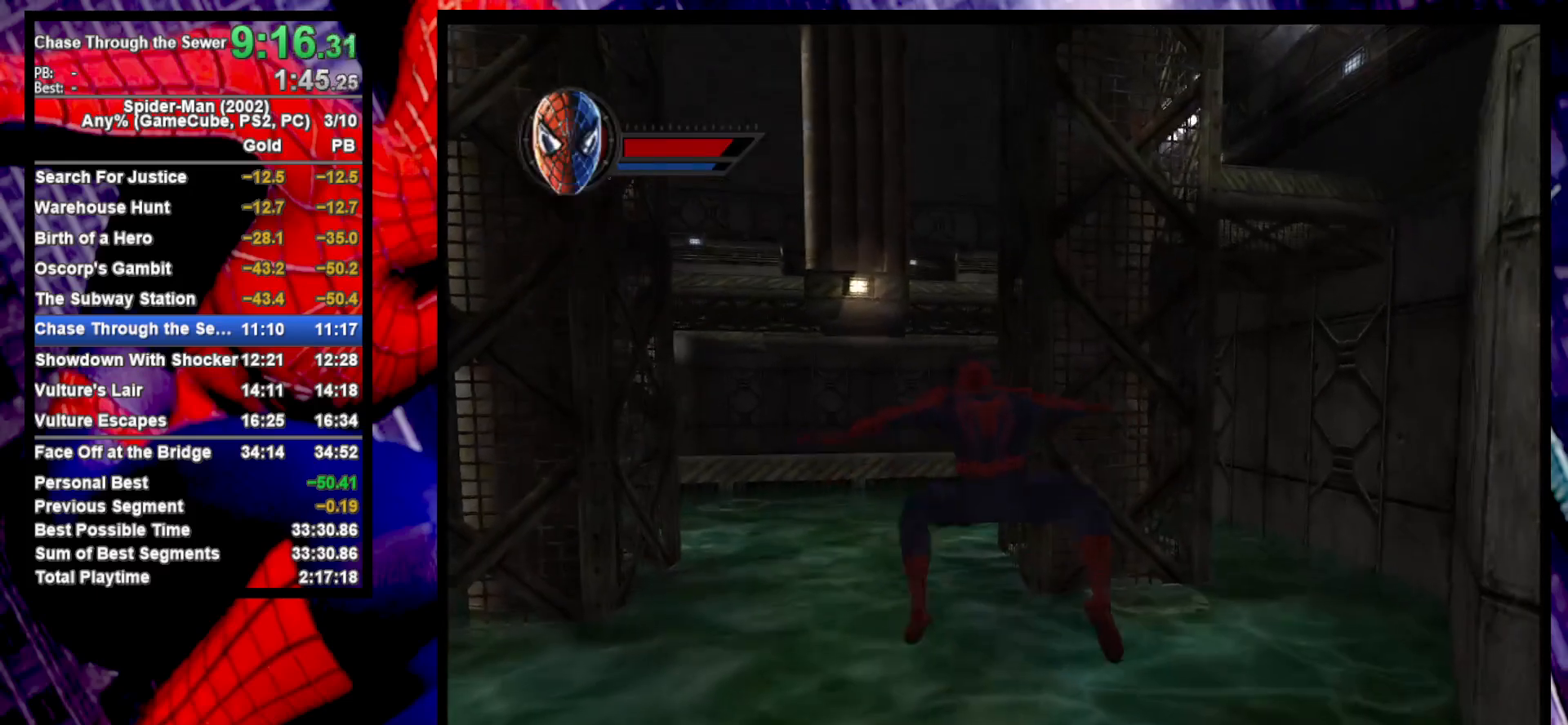
{"buttons": ["R2"], "left_stick": "center", "right_stick": "center", "events": [[100, "left_stick", "up-left"], [283, "left_stick", "center"]]}
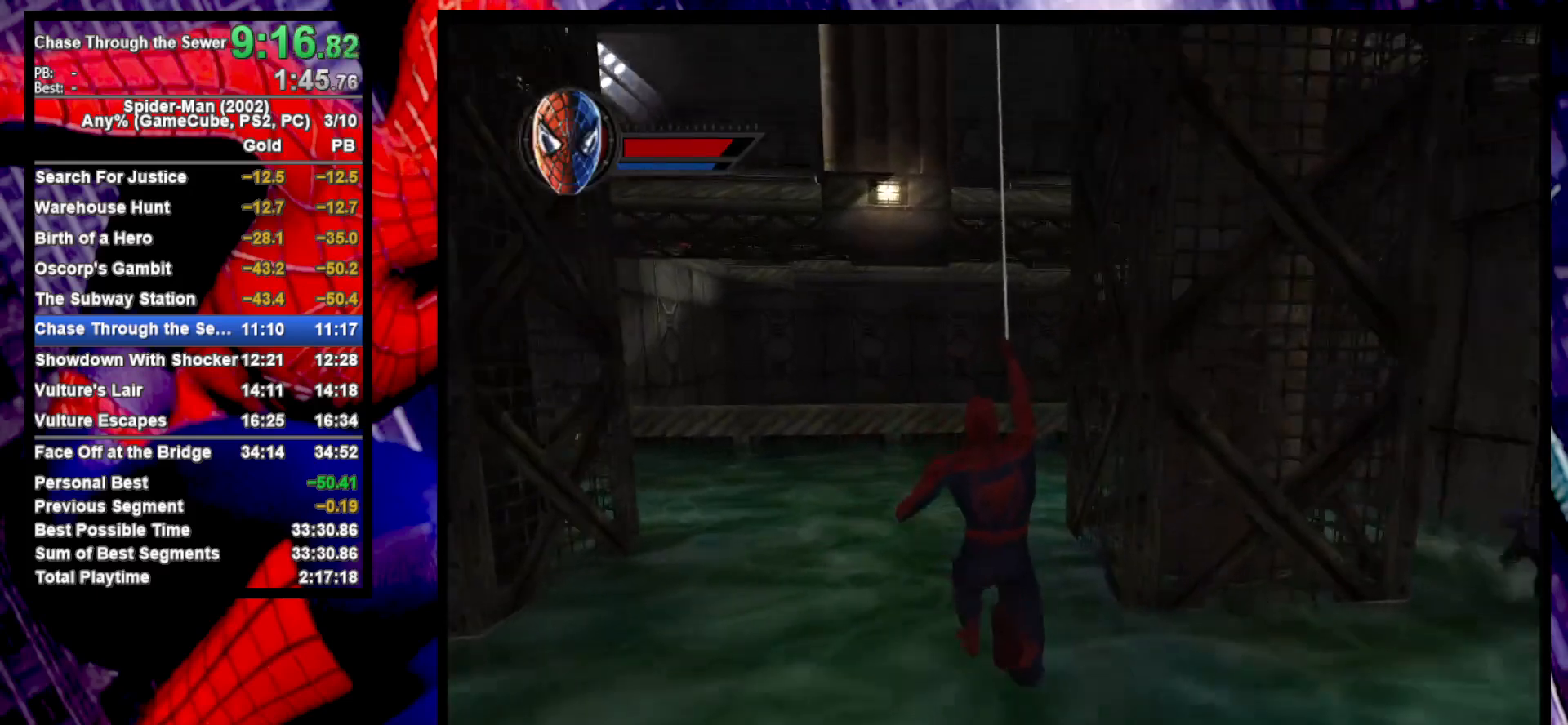
{"buttons": [], "left_stick": "up", "right_stick": "center", "events": [[167, "R2", "up"], [250, "CROSS", "down"], [367, "CROSS", "up"], [367, "left_stick", "up"]]}
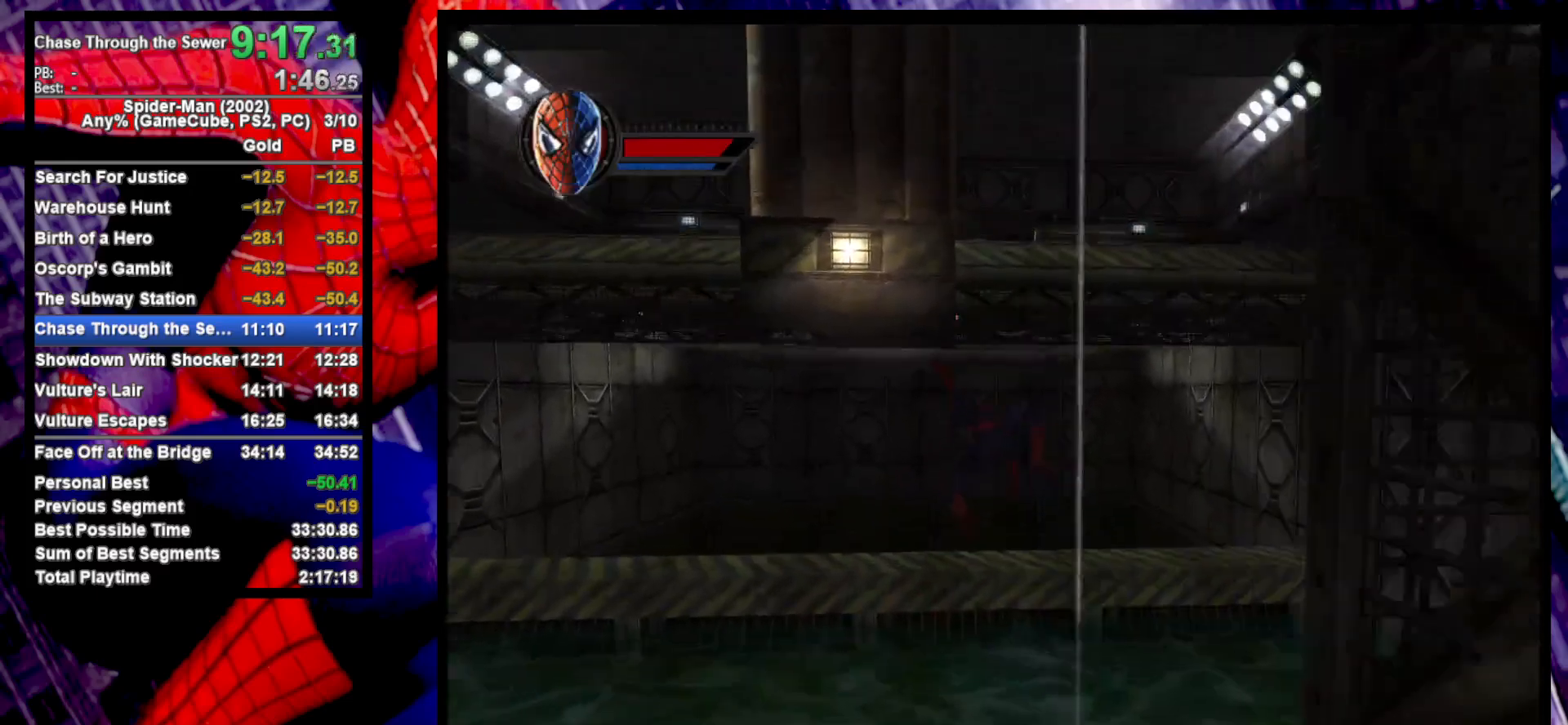
{"buttons": [], "left_stick": "up-left", "right_stick": "right", "events": [[133, "right_stick", "right"], [283, "left_stick", "up-left"]]}
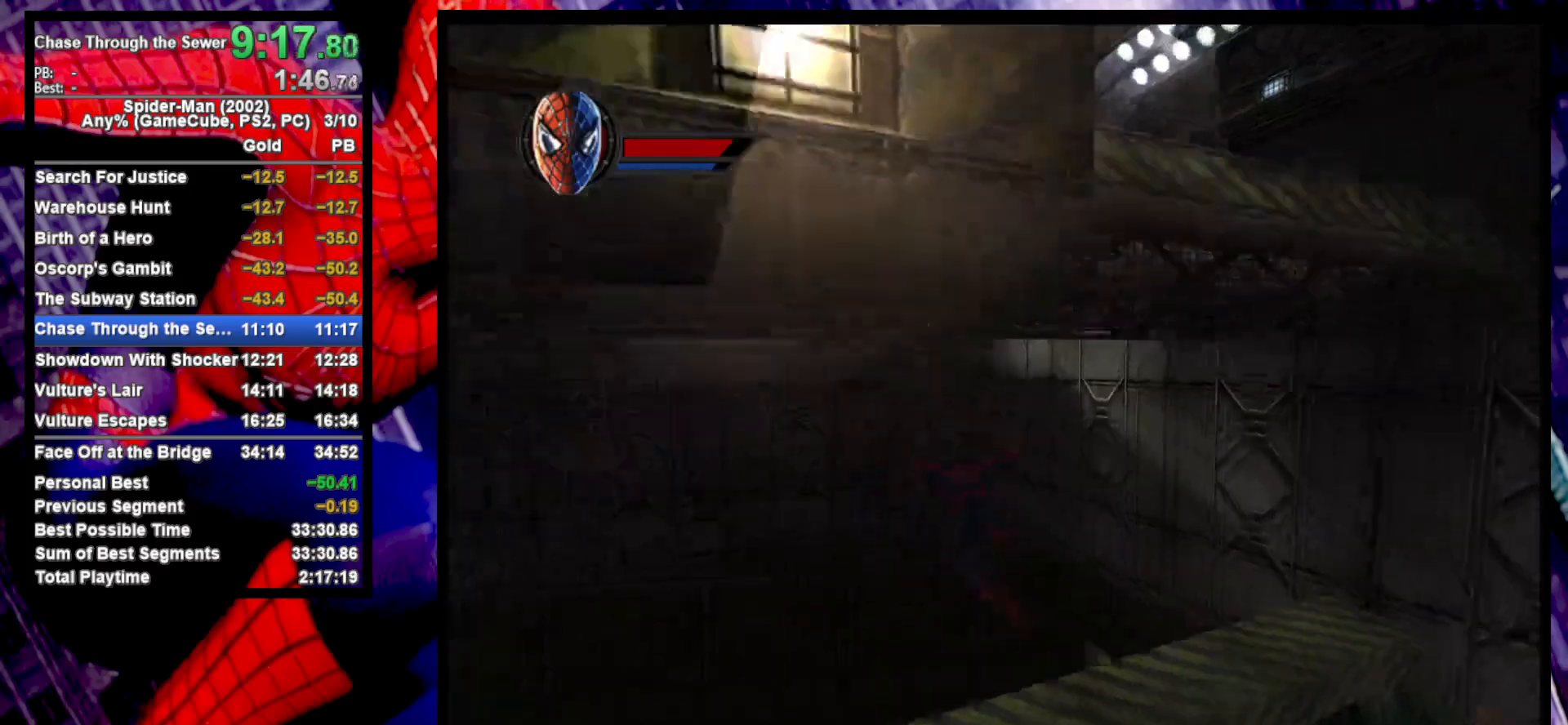
{"buttons": [], "left_stick": "center", "right_stick": "center", "events": [[67, "left_stick", "down-right"], [167, "left_stick", "center"], [383, "right_stick", "center"]]}
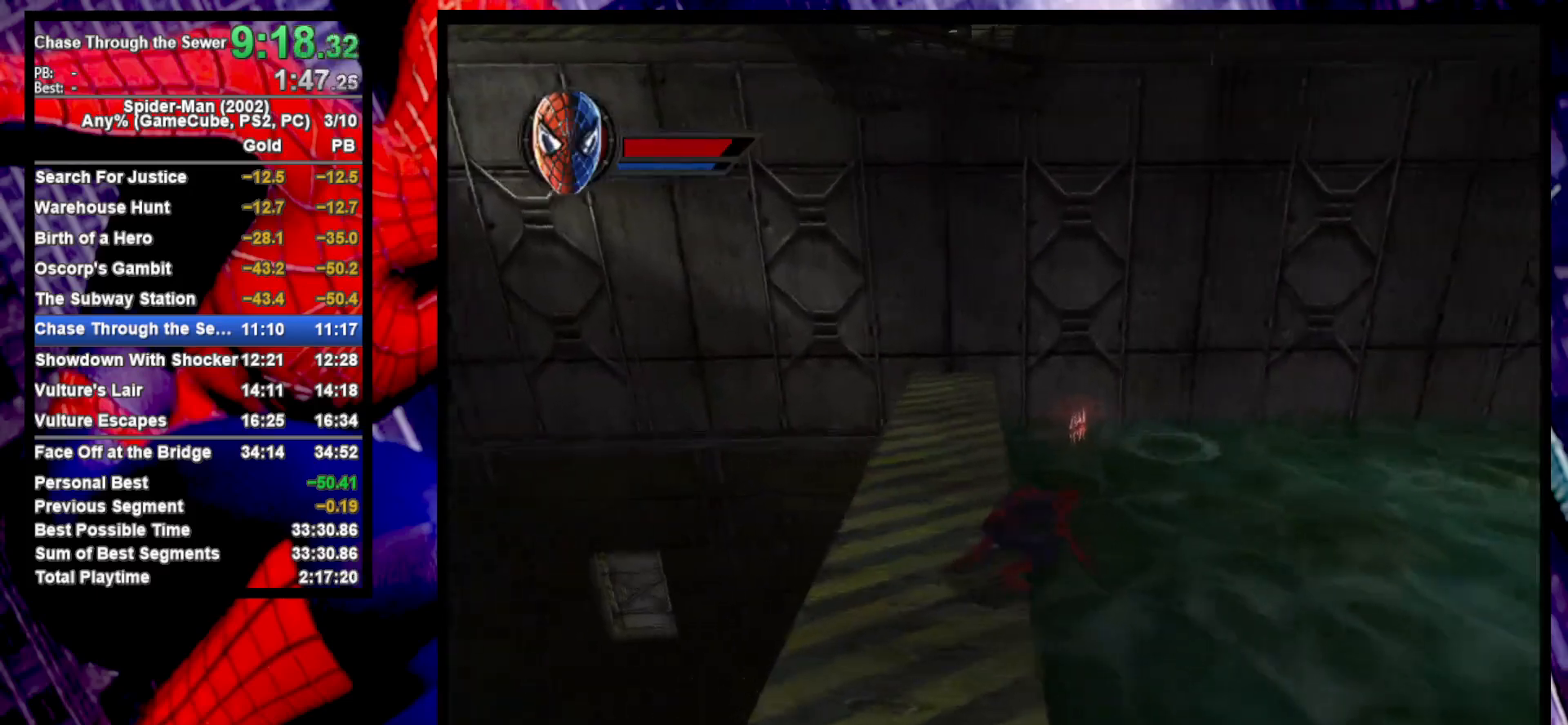
{"buttons": [], "left_stick": "center", "right_stick": "center", "events": [[17, "right_stick", "right"], [167, "left_stick", "left"], [200, "right_stick", "center"], [233, "left_stick", "down-left"], [417, "left_stick", "center"]]}
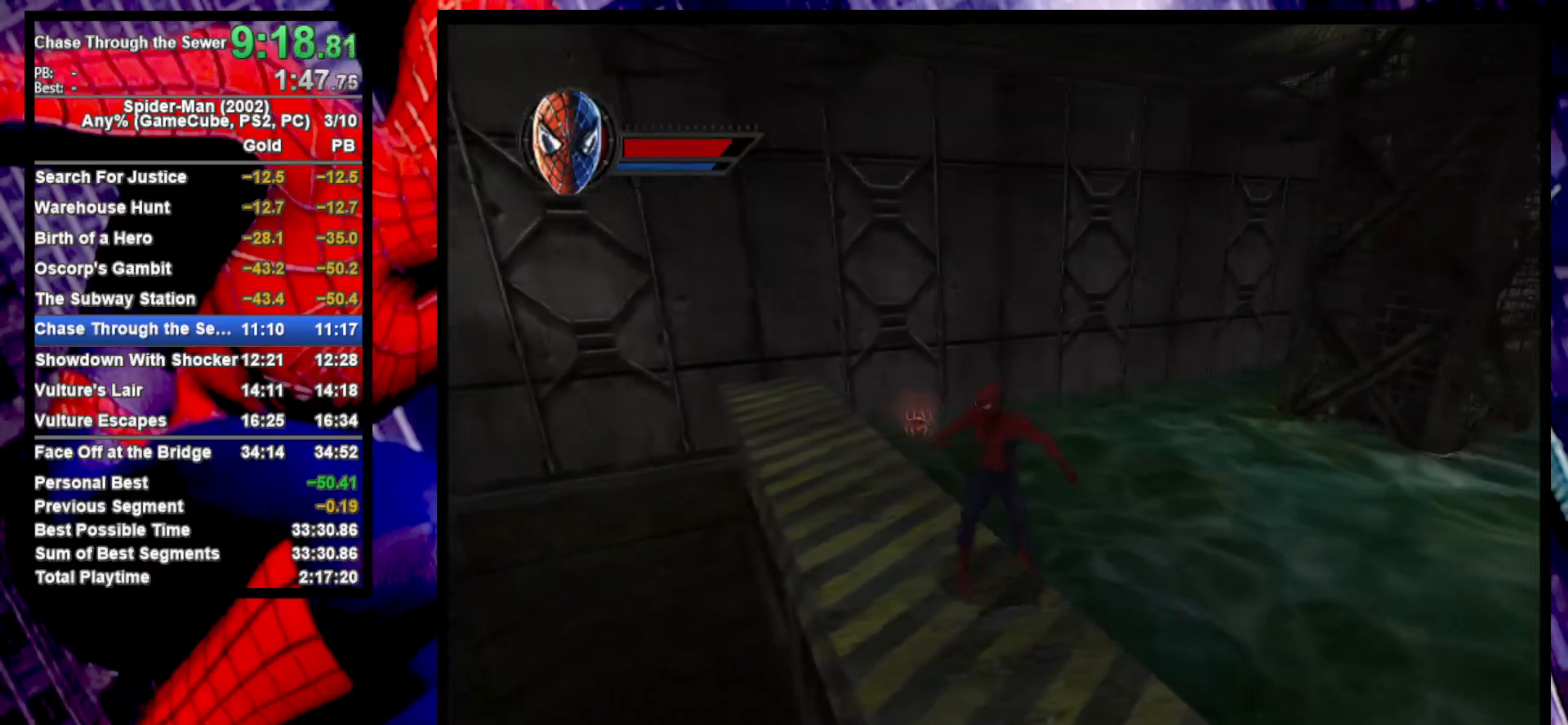
{"buttons": [], "left_stick": "down-left", "right_stick": "center", "events": [[33, "left_stick", "left"], [33, "right_stick", "right"], [250, "left_stick", "center"], [283, "right_stick", "center"], [467, "left_stick", "down-left"]]}
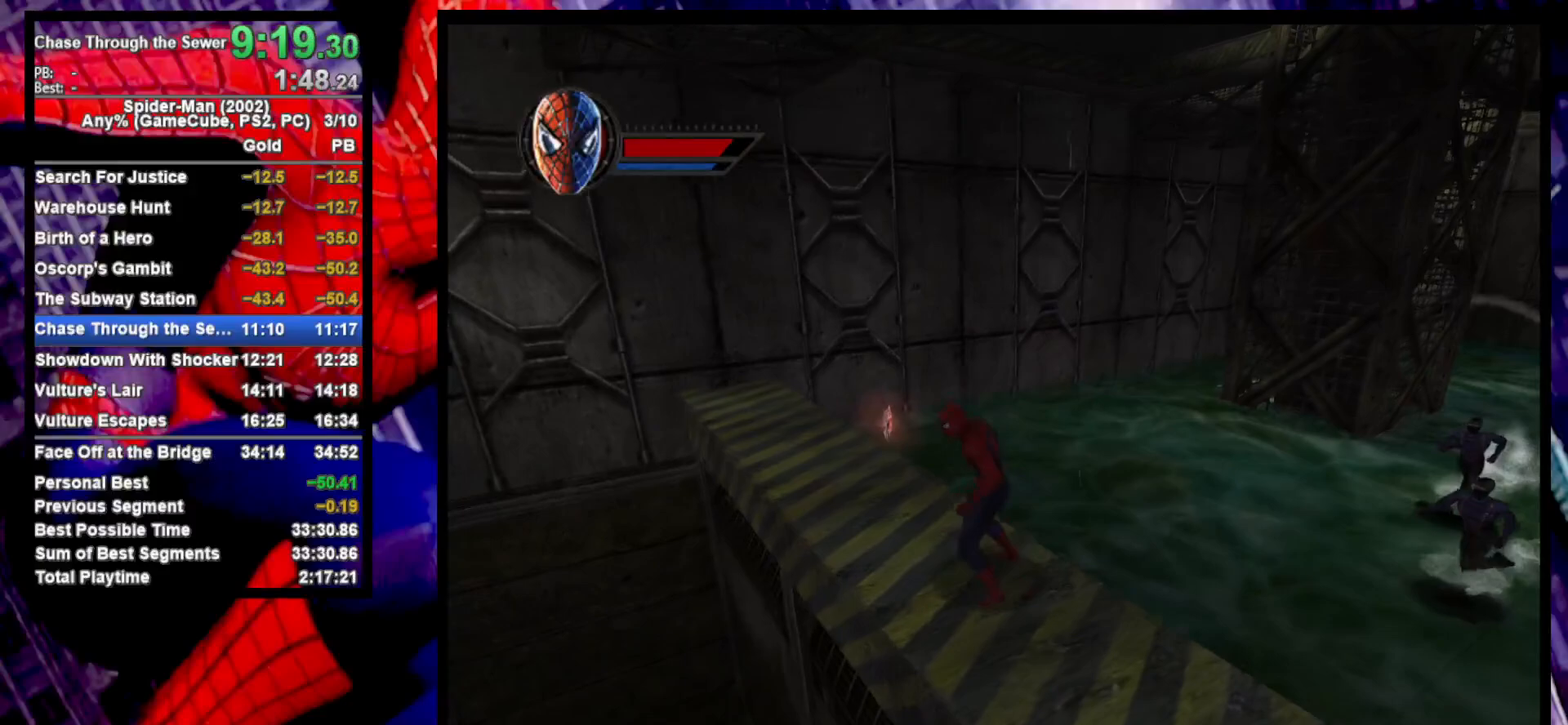
{"buttons": [], "left_stick": "center", "right_stick": "center", "events": [[100, "left_stick", "center"], [317, "left_stick", "up-right"], [450, "left_stick", "center"]]}
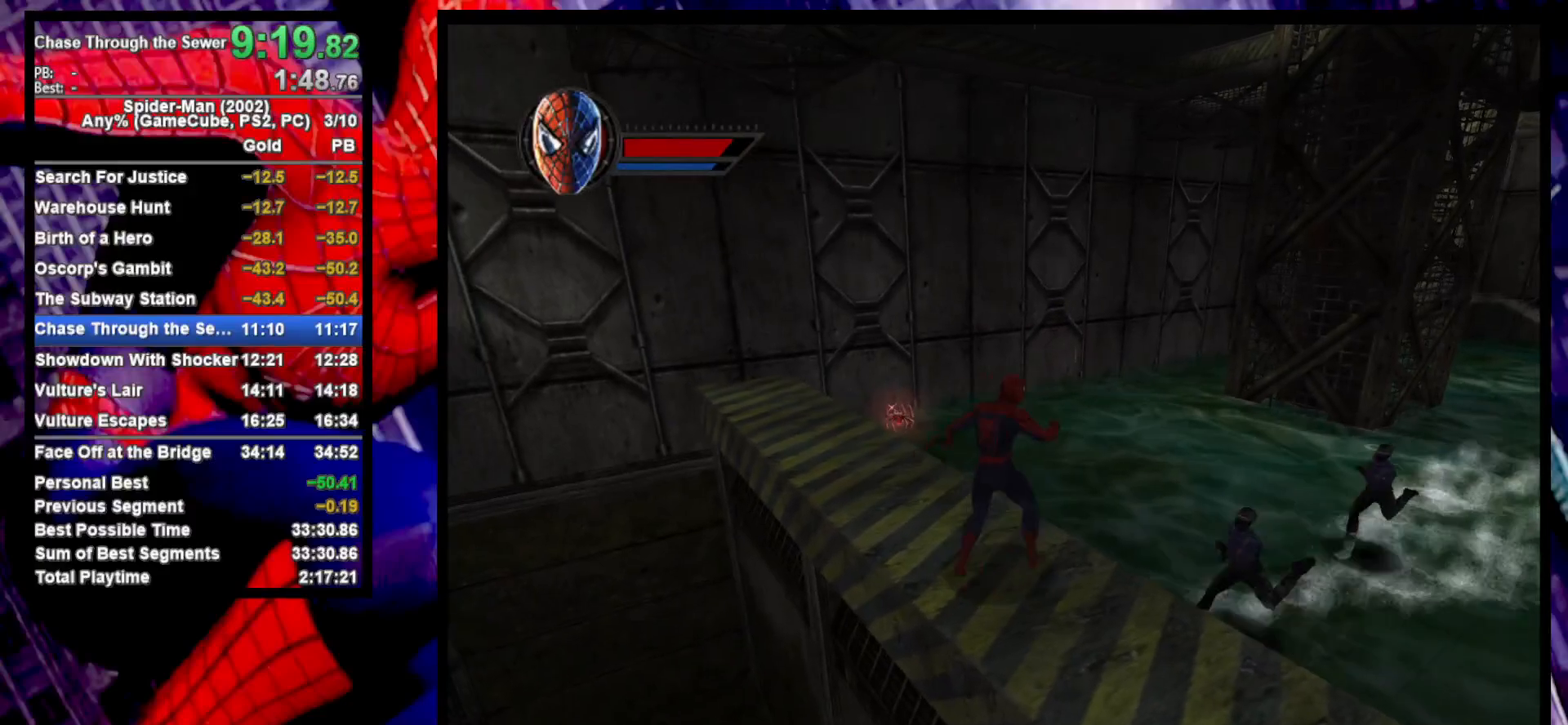
{"buttons": ["L2"], "left_stick": "center", "right_stick": "center", "events": [[83, "L2", "down"], [267, "CROSS", "down"], [367, "CROSS", "up"]]}
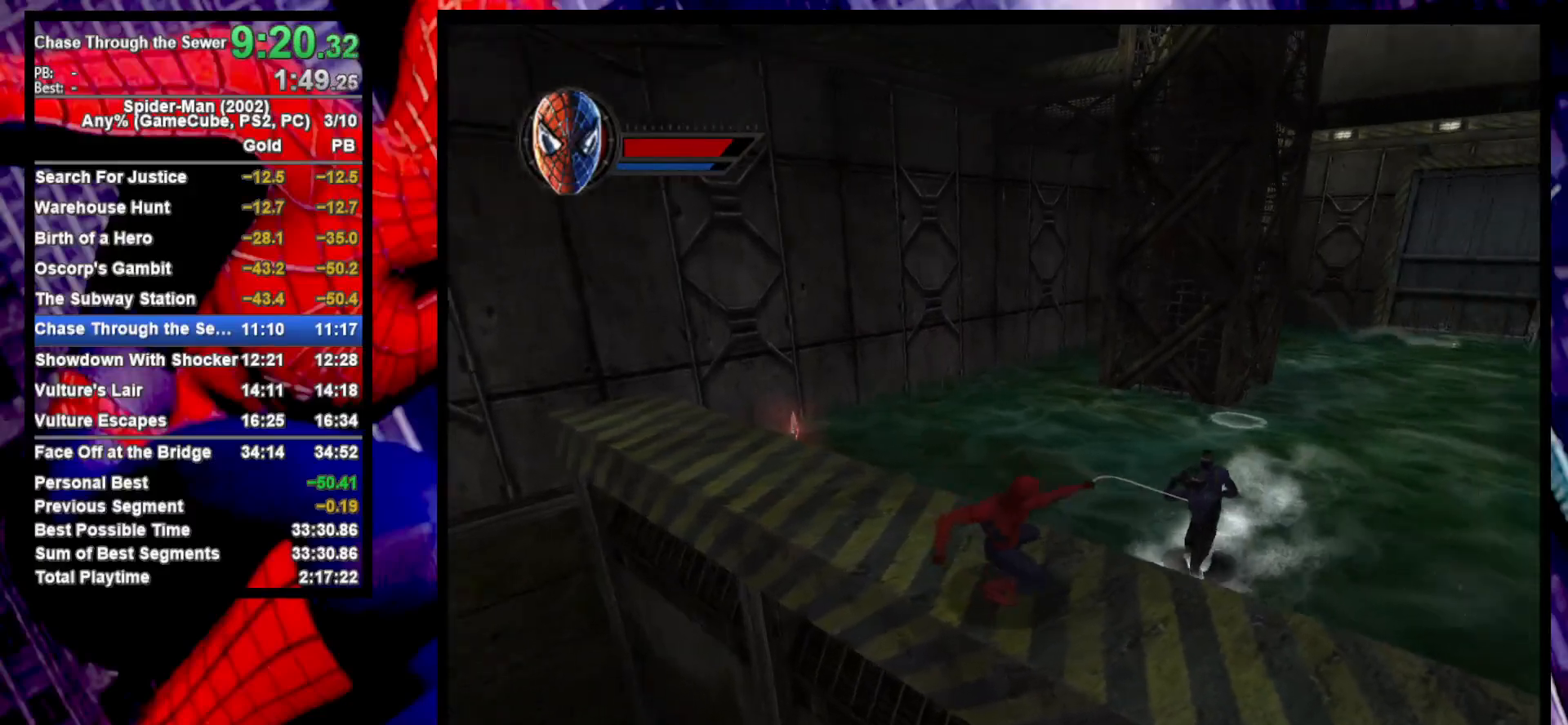
{"buttons": ["L2"], "left_stick": "center", "right_stick": "center", "events": [[33, "CROSS", "down"], [83, "CROSS", "up"], [200, "L2", "up"], [333, "right_stick", "right"], [433, "right_stick", "center"], [467, "L2", "down"]]}
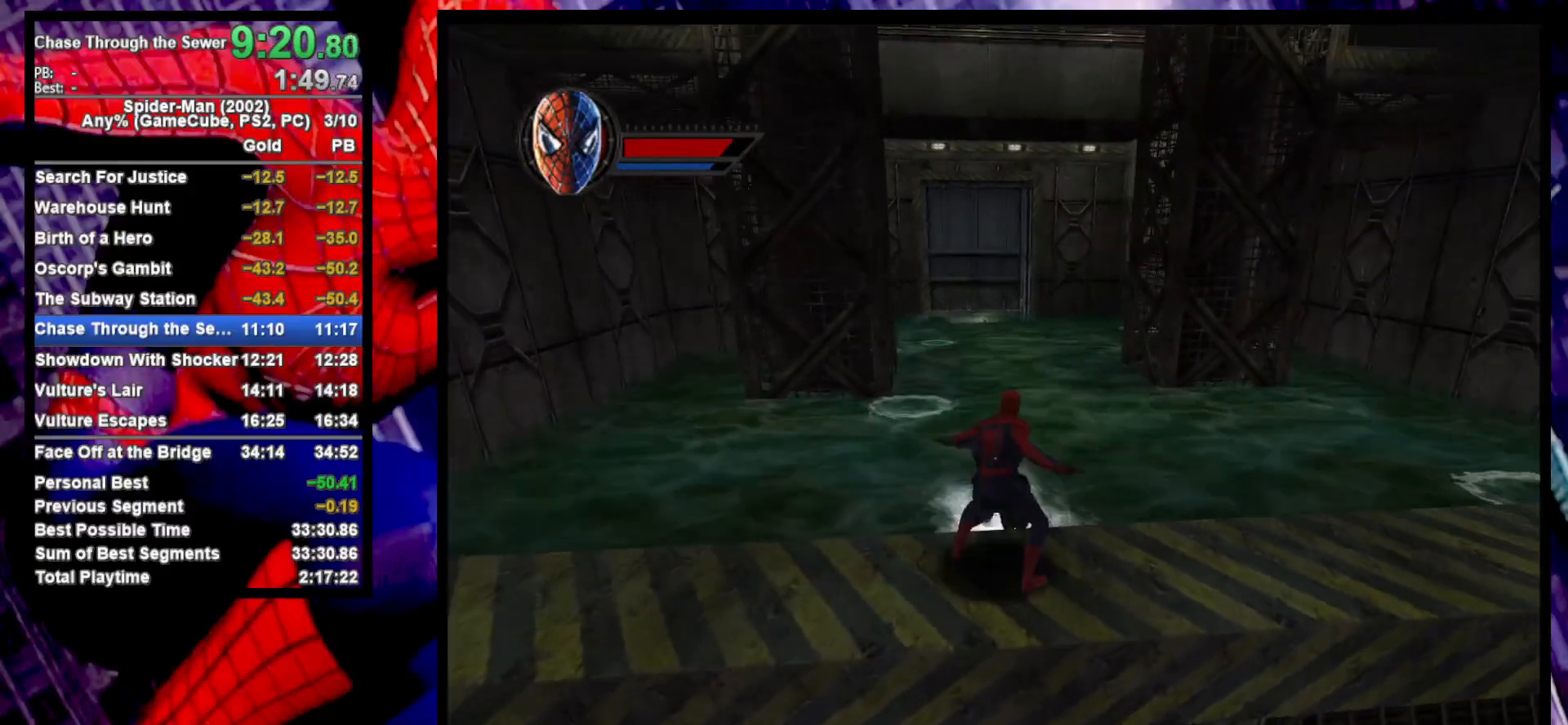
{"buttons": ["L2"], "left_stick": "center", "right_stick": "center", "events": [[217, "CROSS", "down"], [283, "CROSS", "up"]]}
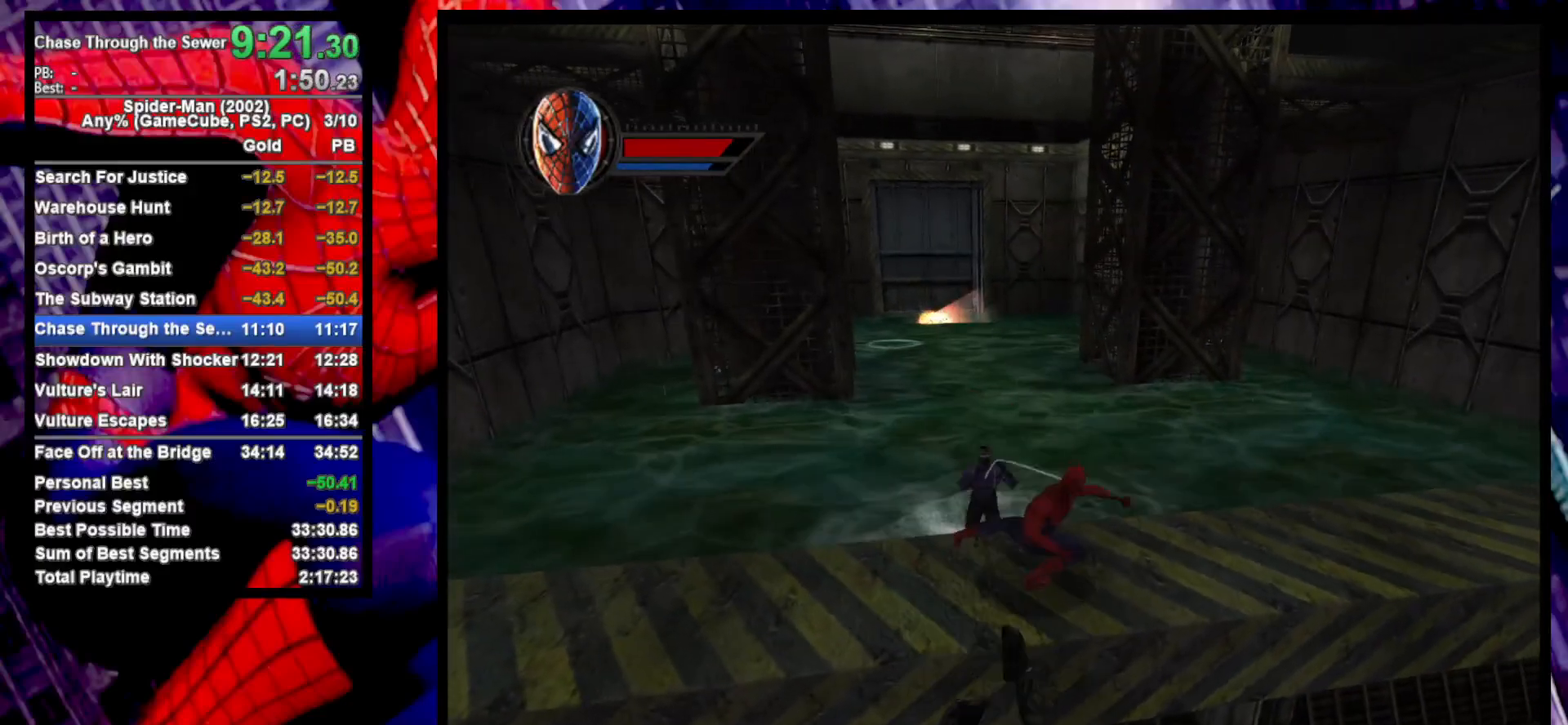
{"buttons": [], "left_stick": "down-right", "right_stick": "right", "events": [[33, "right_stick", "right"], [83, "L2", "up"], [367, "left_stick", "down-right"]]}
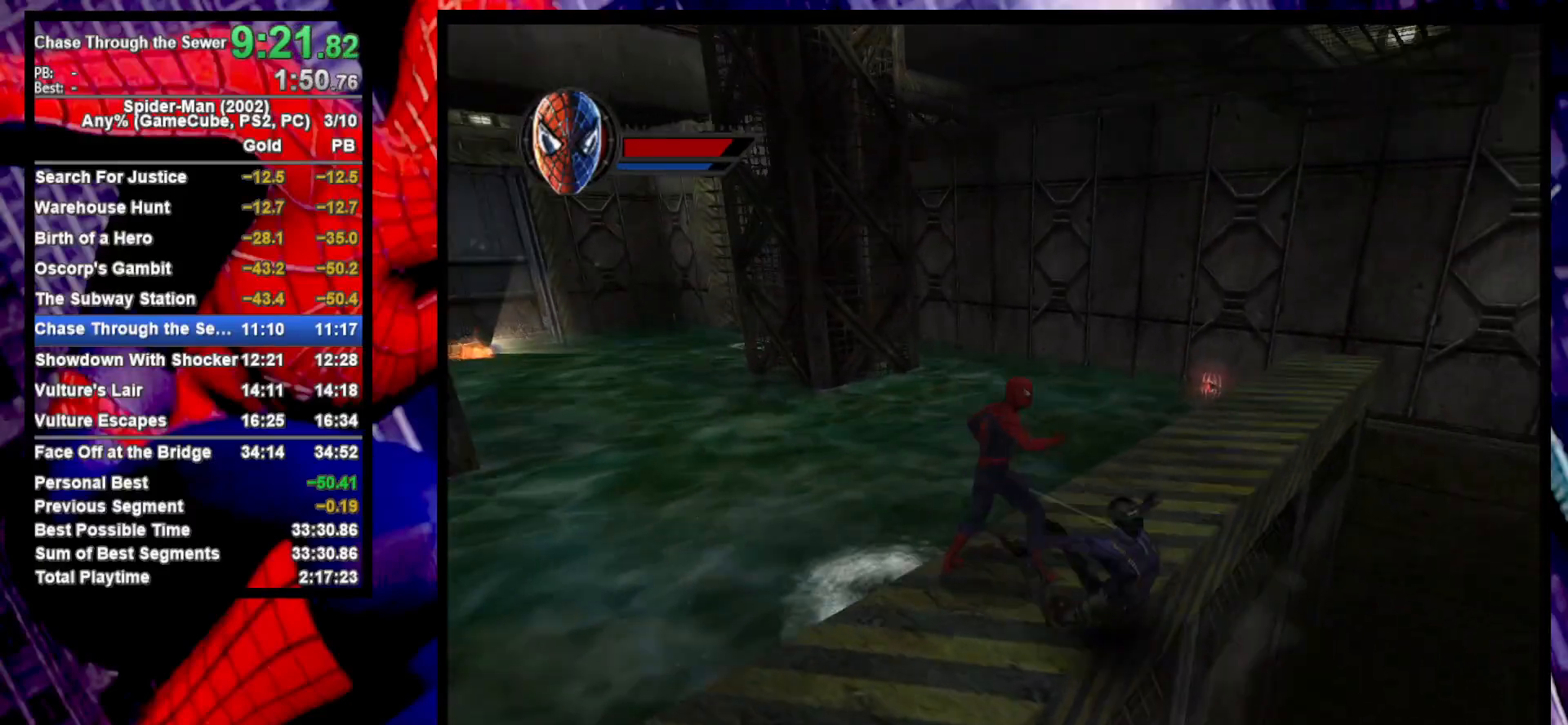
{"buttons": [], "left_stick": "down-right", "right_stick": "right", "events": [[300, "right_stick", "center"], [367, "right_stick", "right"]]}
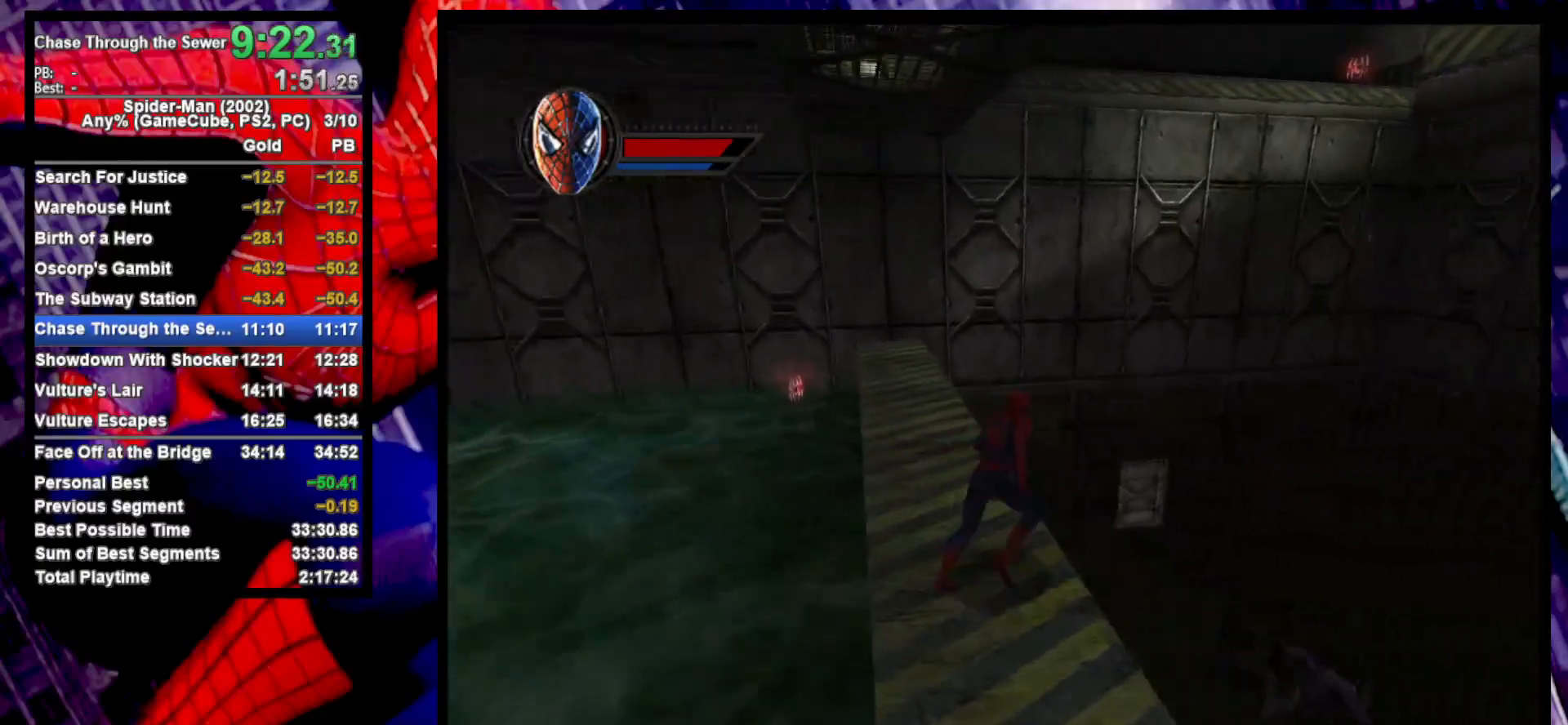
{"buttons": [], "left_stick": "down-right", "right_stick": "right", "events": []}
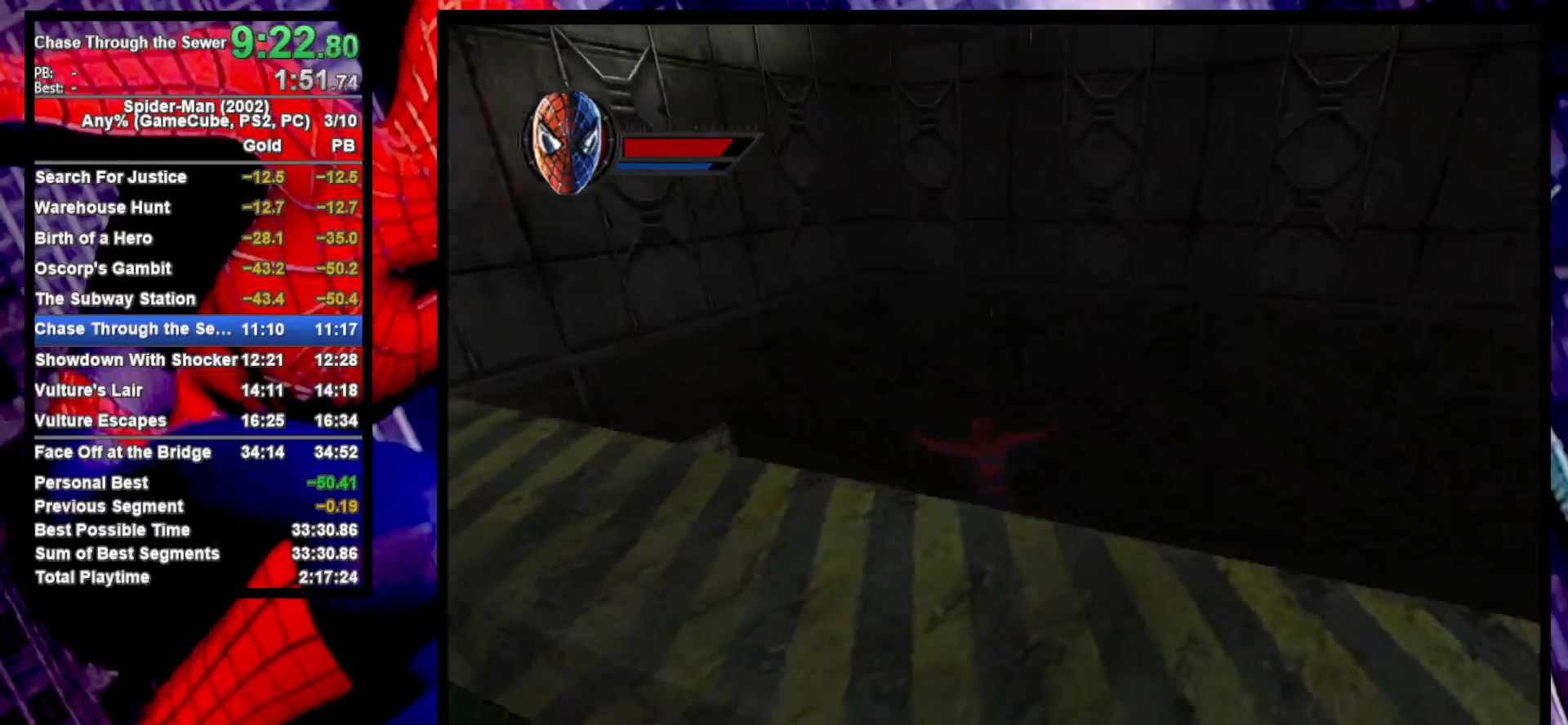
{"buttons": [], "left_stick": "up-right", "right_stick": "center", "events": [[67, "right_stick", "center"], [183, "left_stick", "up-right"]]}
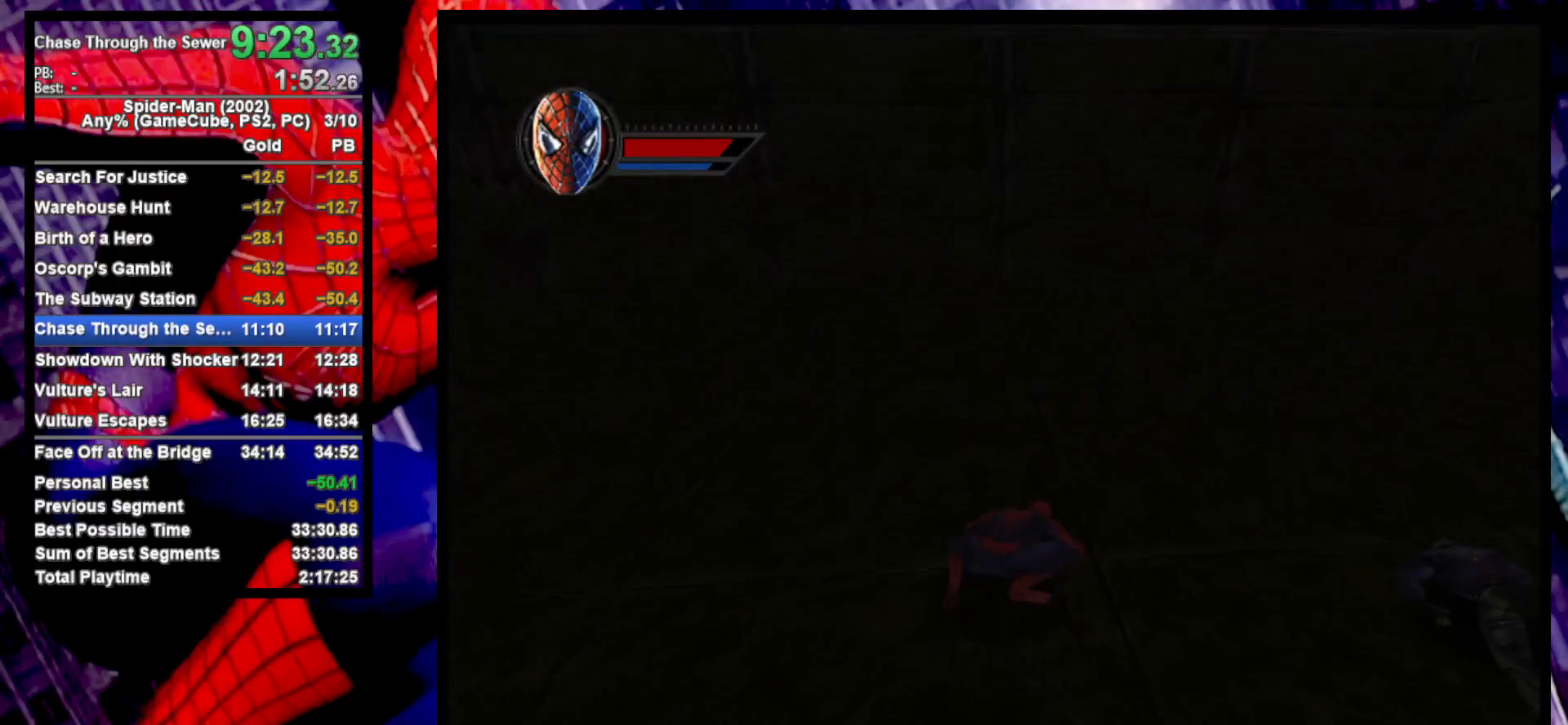
{"buttons": [], "left_stick": "up-right", "right_stick": "center", "events": [[83, "CROSS", "down"], [233, "CROSS", "up"], [333, "CROSS", "down"], [467, "CROSS", "up"]]}
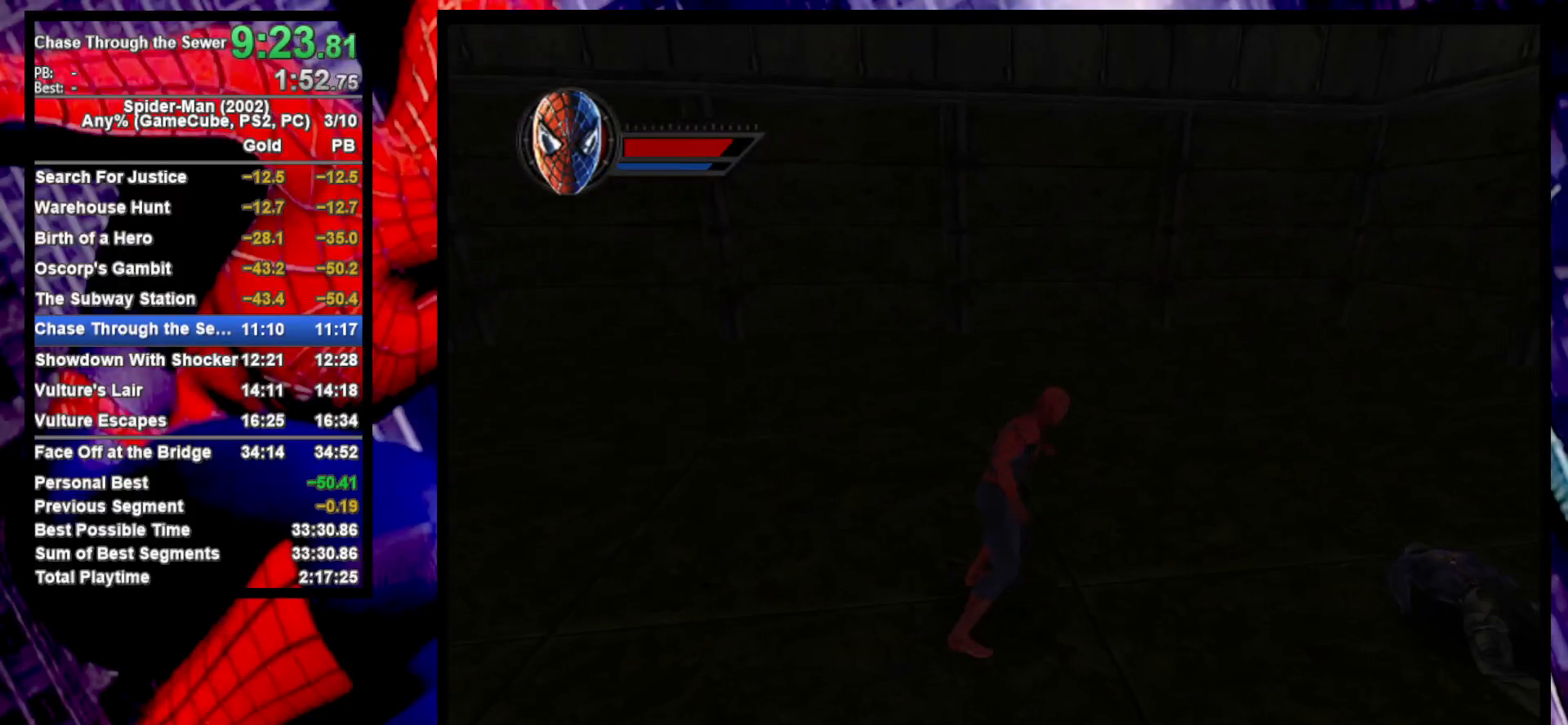
{"buttons": [], "left_stick": "up-right", "right_stick": "center", "events": [[33, "CROSS", "down"], [167, "CROSS", "up"], [283, "R1", "down"], [417, "R1", "up"]]}
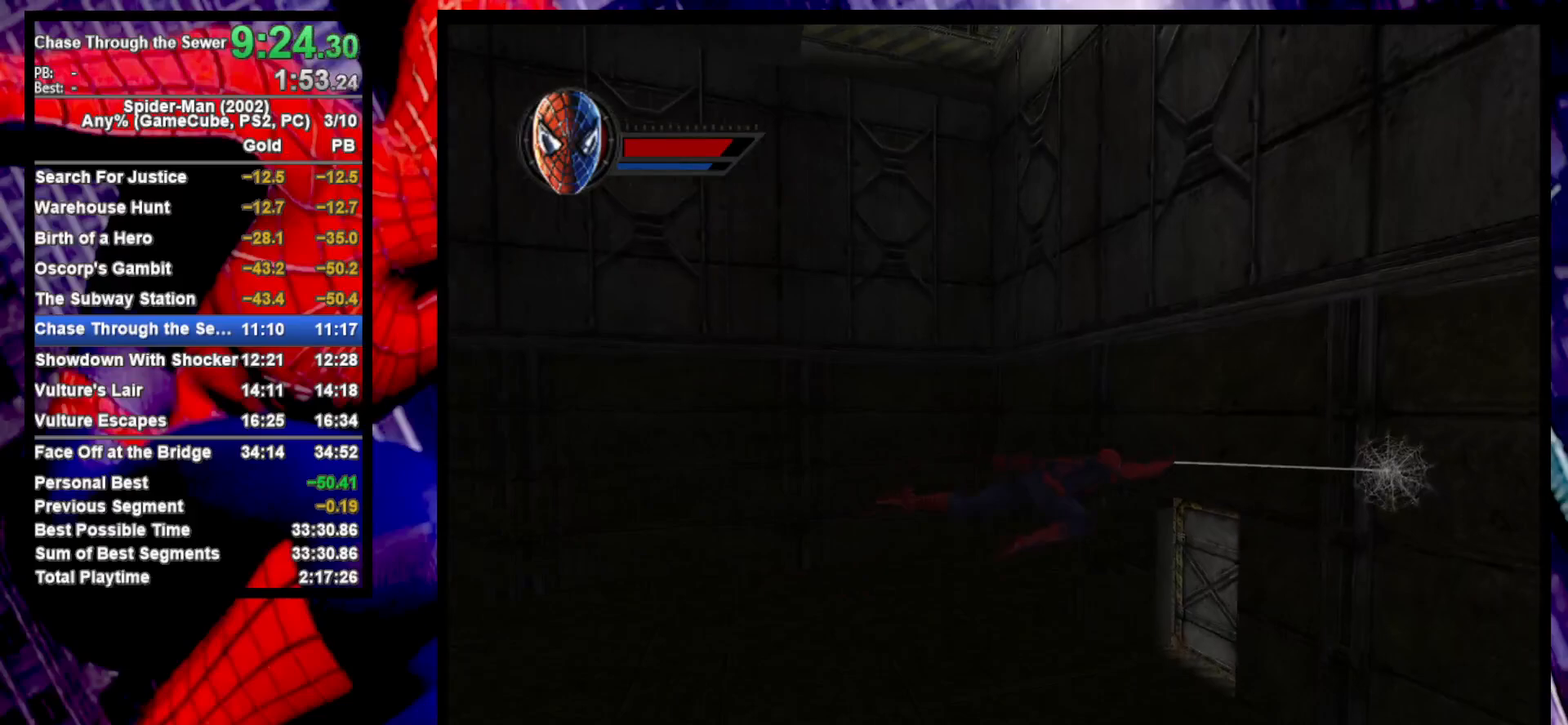
{"buttons": [], "left_stick": "up-left", "right_stick": "right", "events": [[117, "CROSS", "down"], [167, "left_stick", "up-left"], [183, "CROSS", "up"], [317, "right_stick", "right"]]}
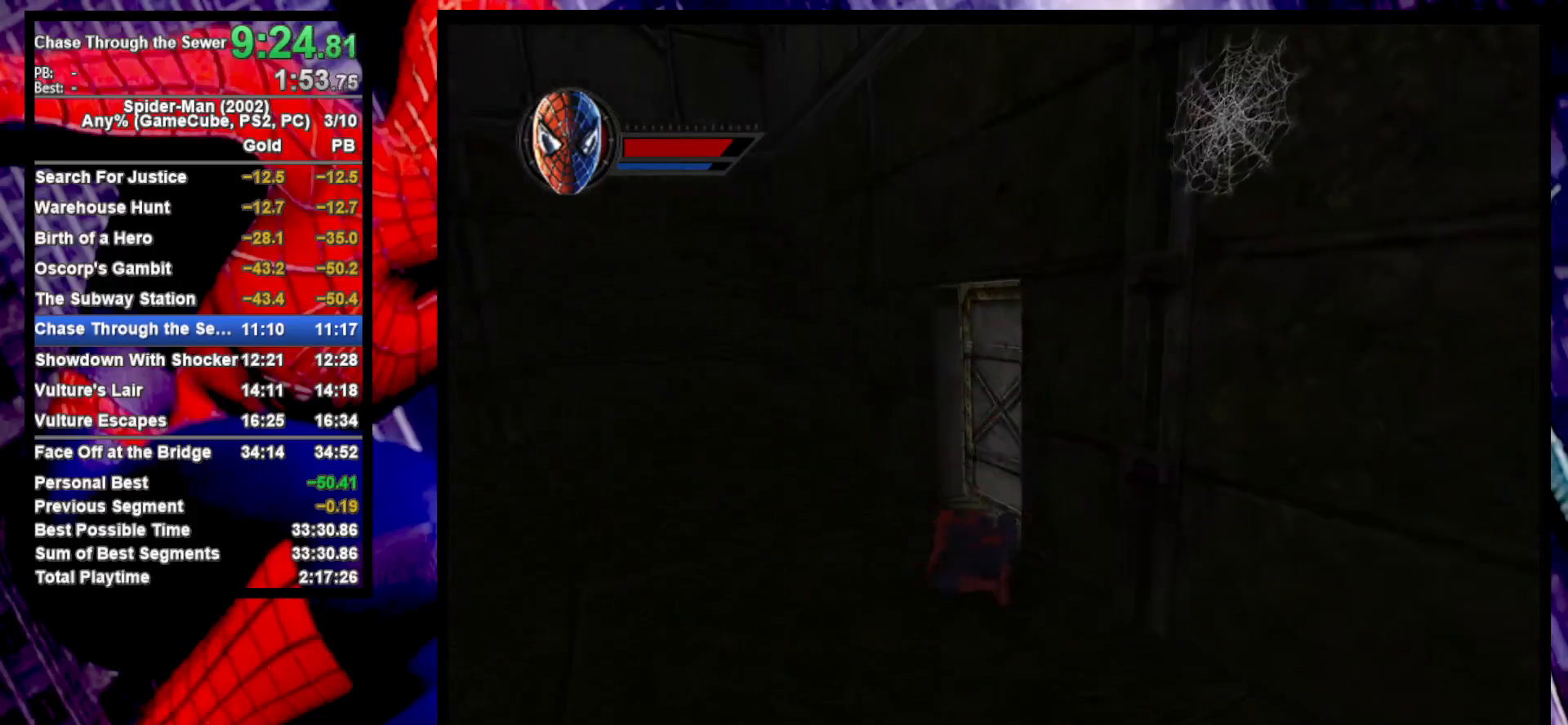
{"buttons": [], "left_stick": "center", "right_stick": "center", "events": [[267, "right_stick", "center"], [383, "left_stick", "center"]]}
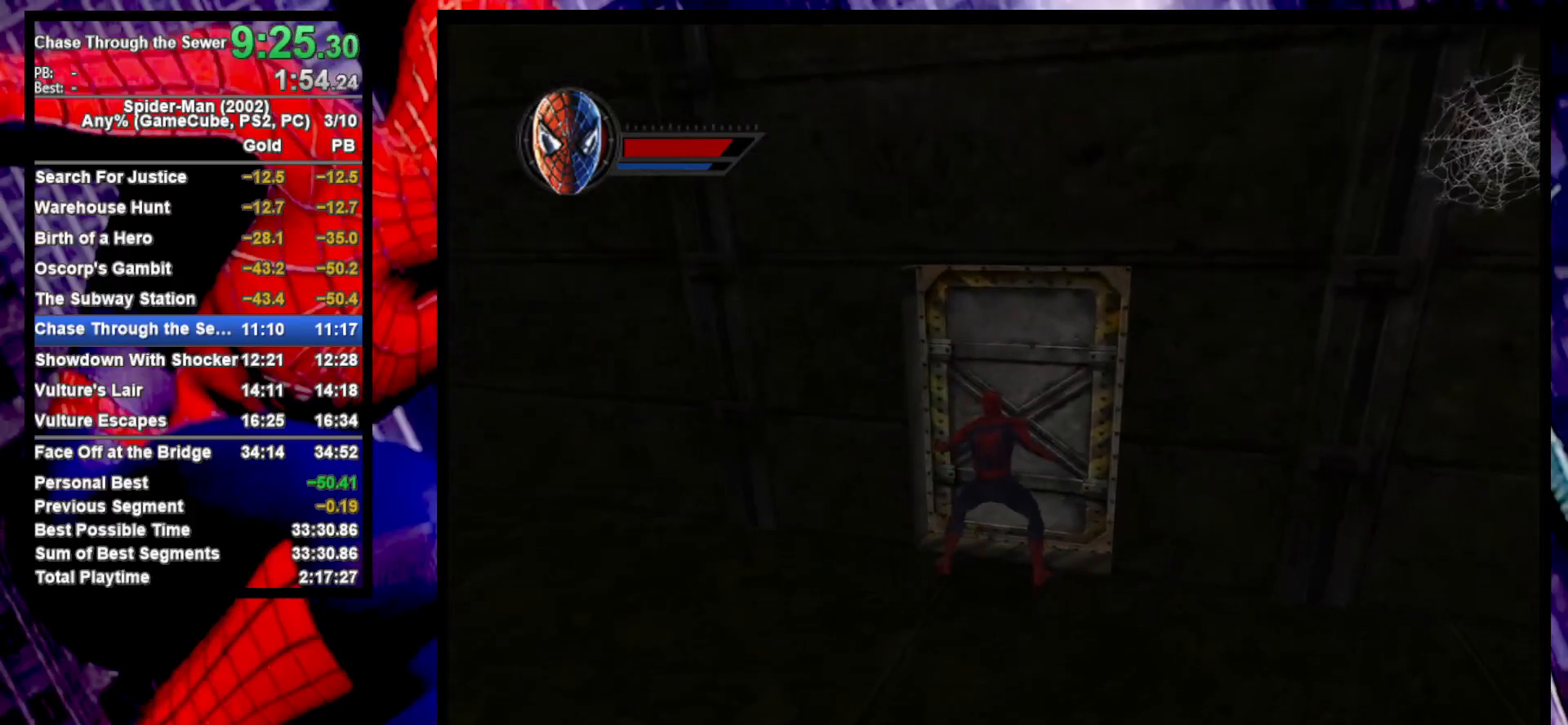
{"buttons": ["L2"], "left_stick": "center", "right_stick": "center", "events": [[50, "left_stick", "down-right"], [217, "left_stick", "center"], [317, "L2", "down"]]}
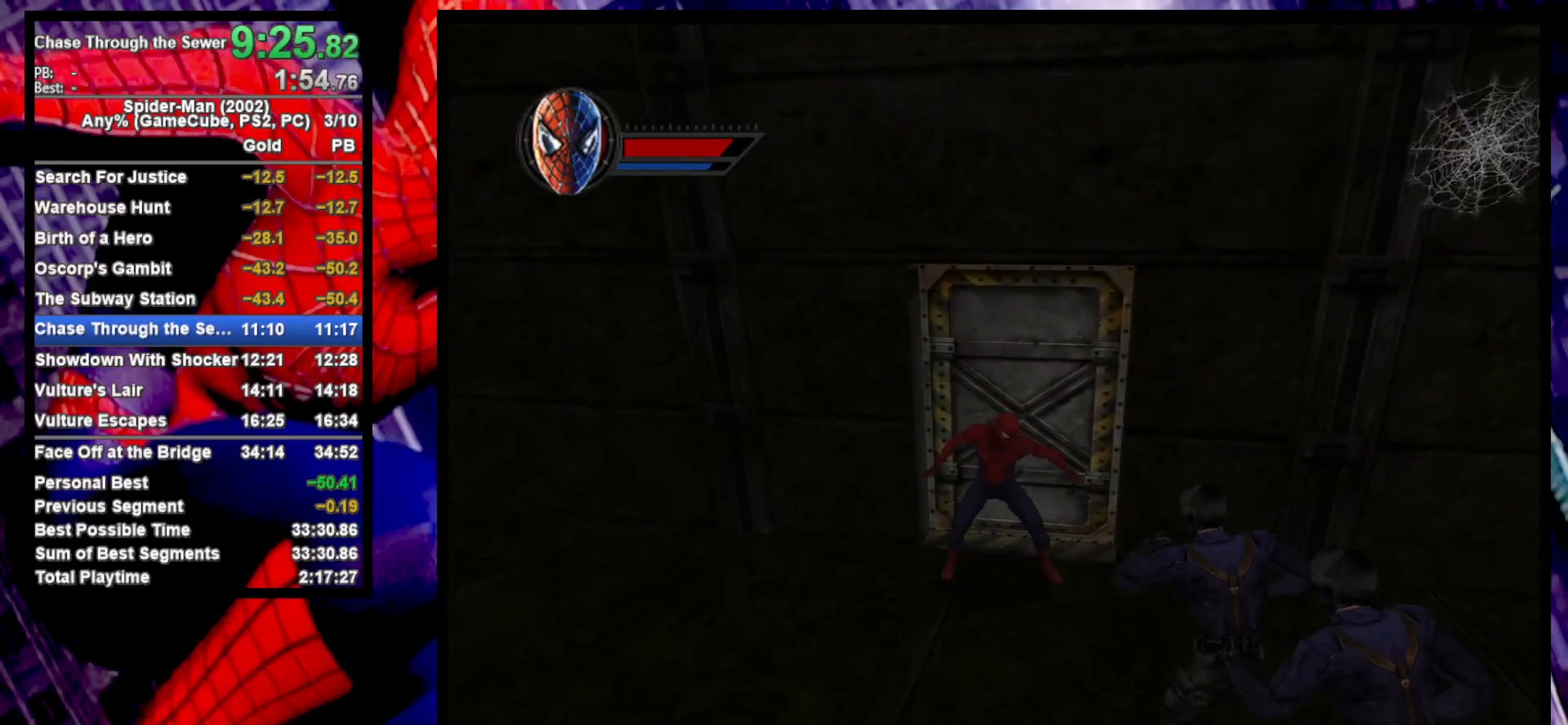
{"buttons": [], "left_stick": "left", "right_stick": "center", "events": [[117, "L2", "up"], [433, "left_stick", "left"]]}
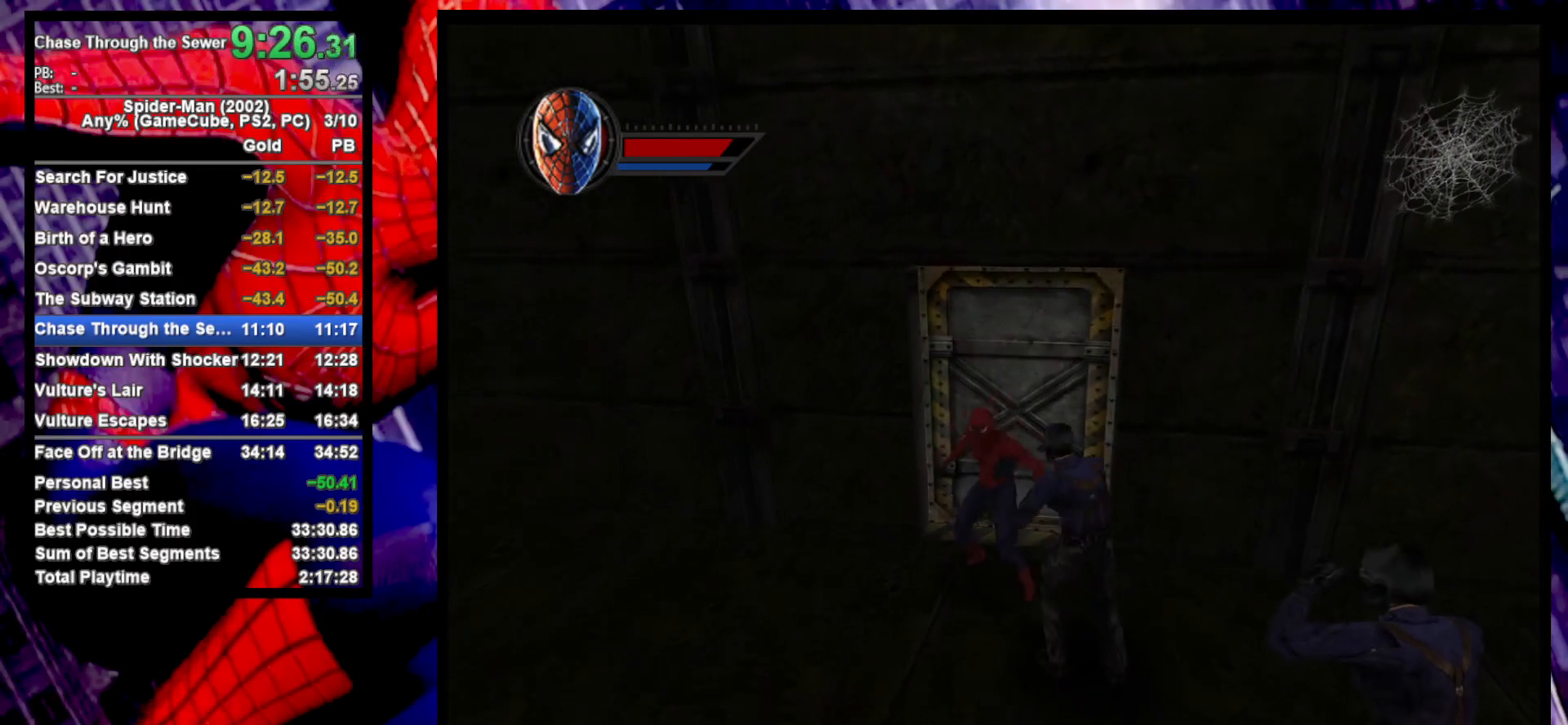
{"buttons": [], "left_stick": "left", "right_stick": "center", "events": []}
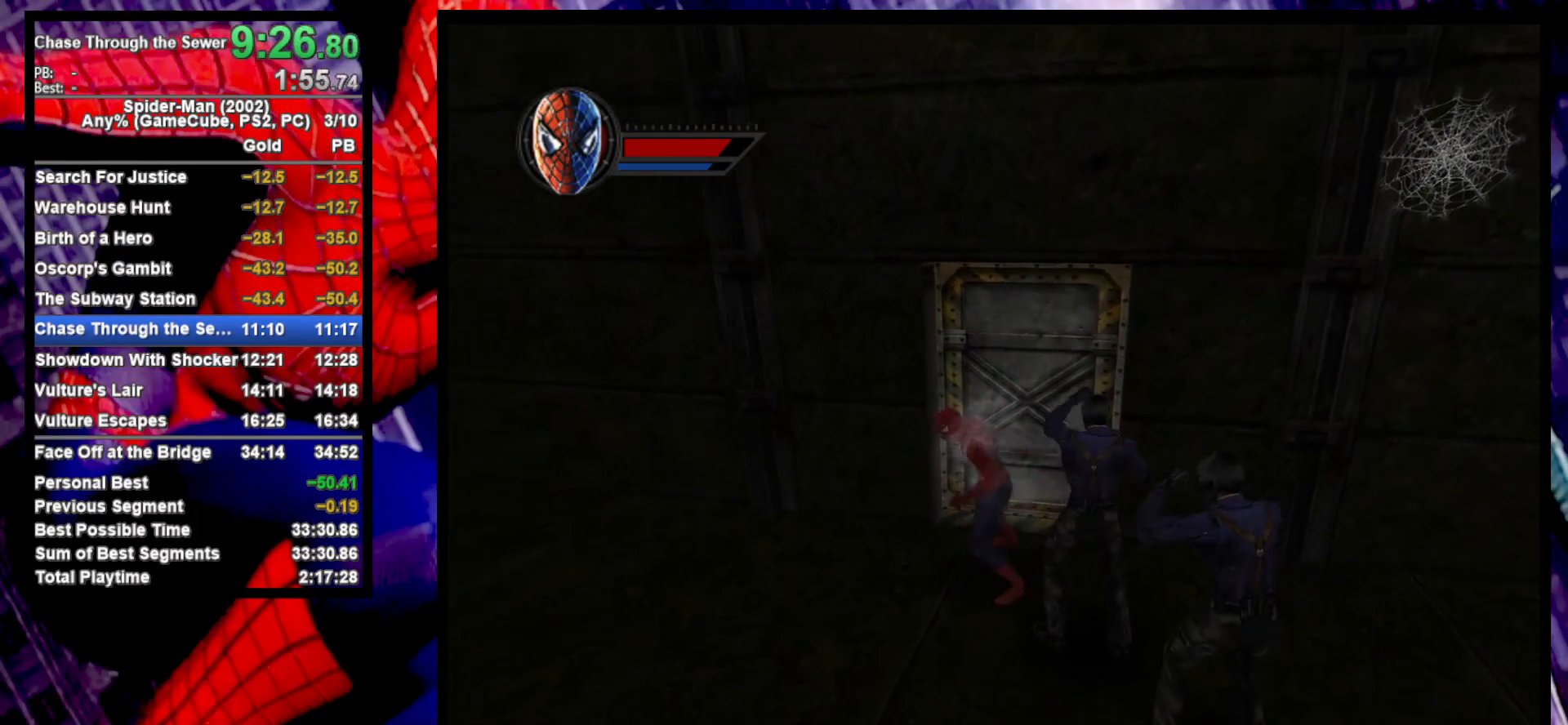
{"buttons": [], "left_stick": "up-right", "right_stick": "center", "events": [[83, "left_stick", "down-left"], [250, "left_stick", "down-right"], [400, "left_stick", "up-right"]]}
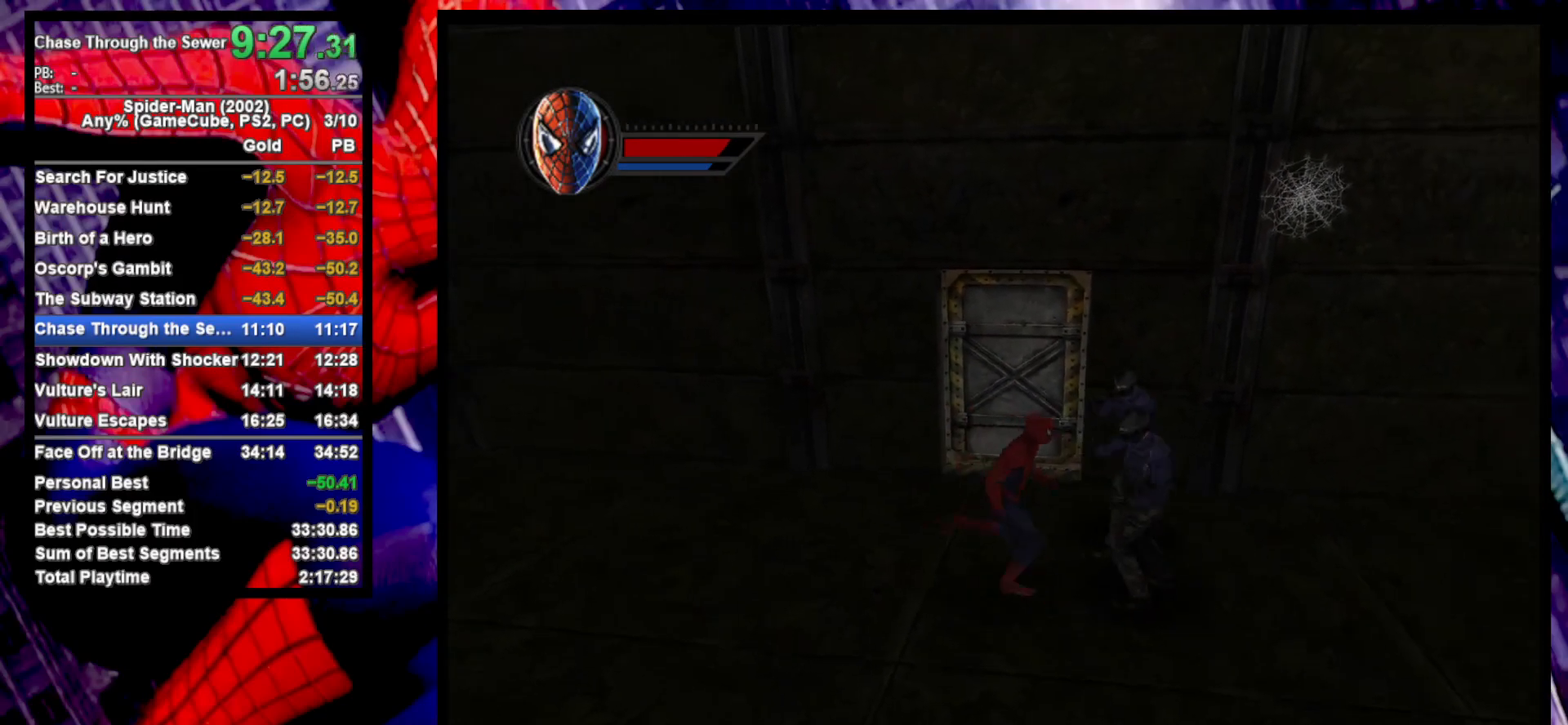
{"buttons": [], "left_stick": "right", "right_stick": "center", "events": [[183, "right_stick", "right"], [333, "left_stick", "right"], [400, "right_stick", "center"]]}
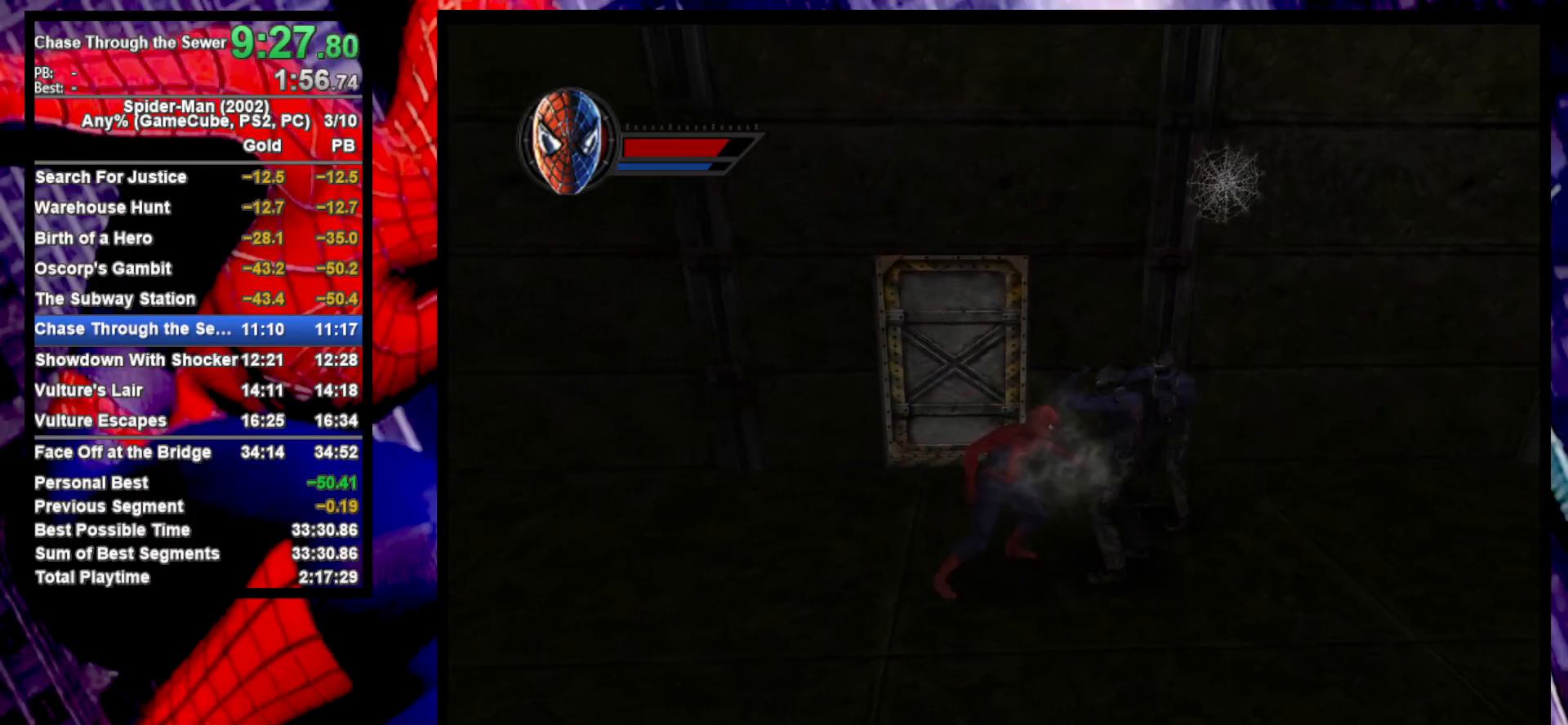
{"buttons": [], "left_stick": "right", "right_stick": "center", "events": []}
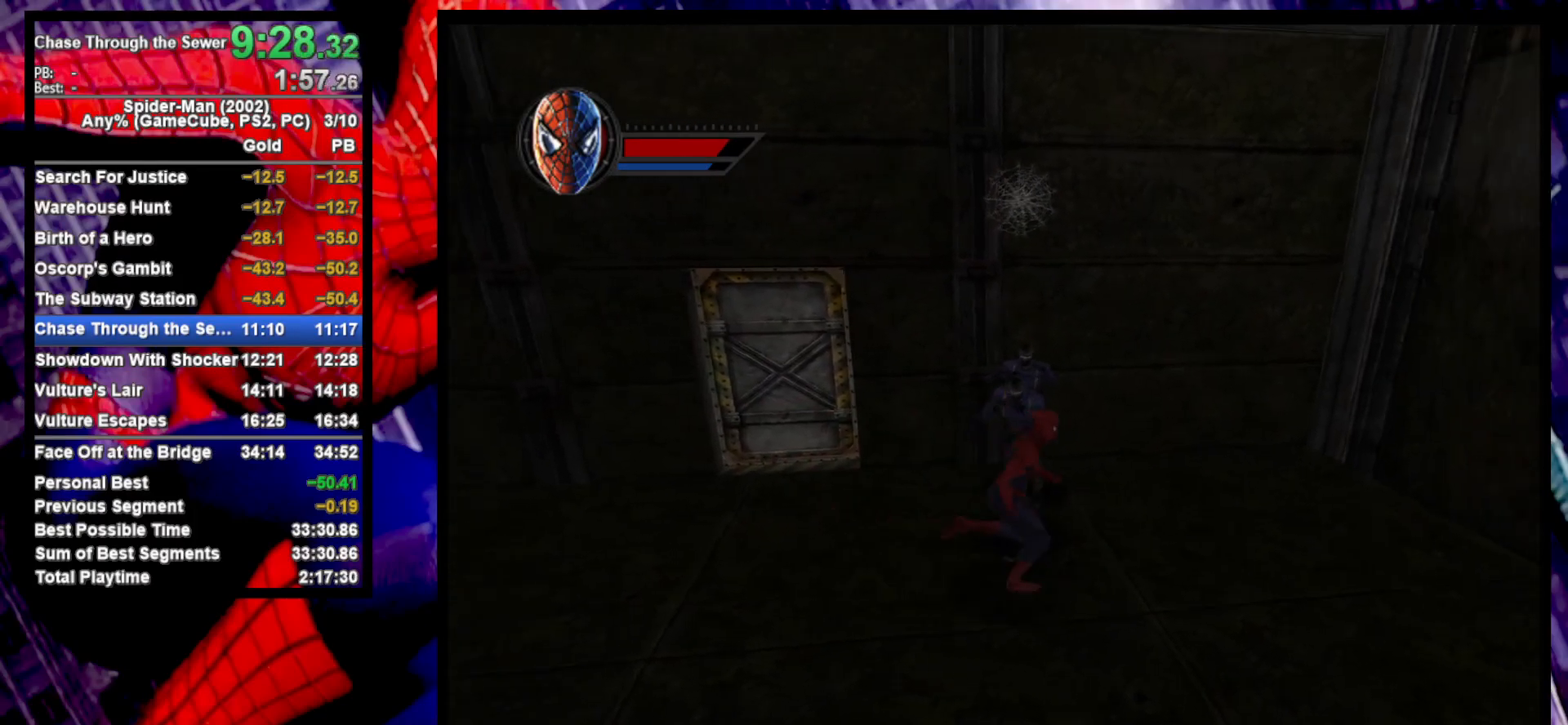
{"buttons": [], "left_stick": "up-left", "right_stick": "center", "events": [[17, "left_stick", "up-right"], [200, "left_stick", "up-left"]]}
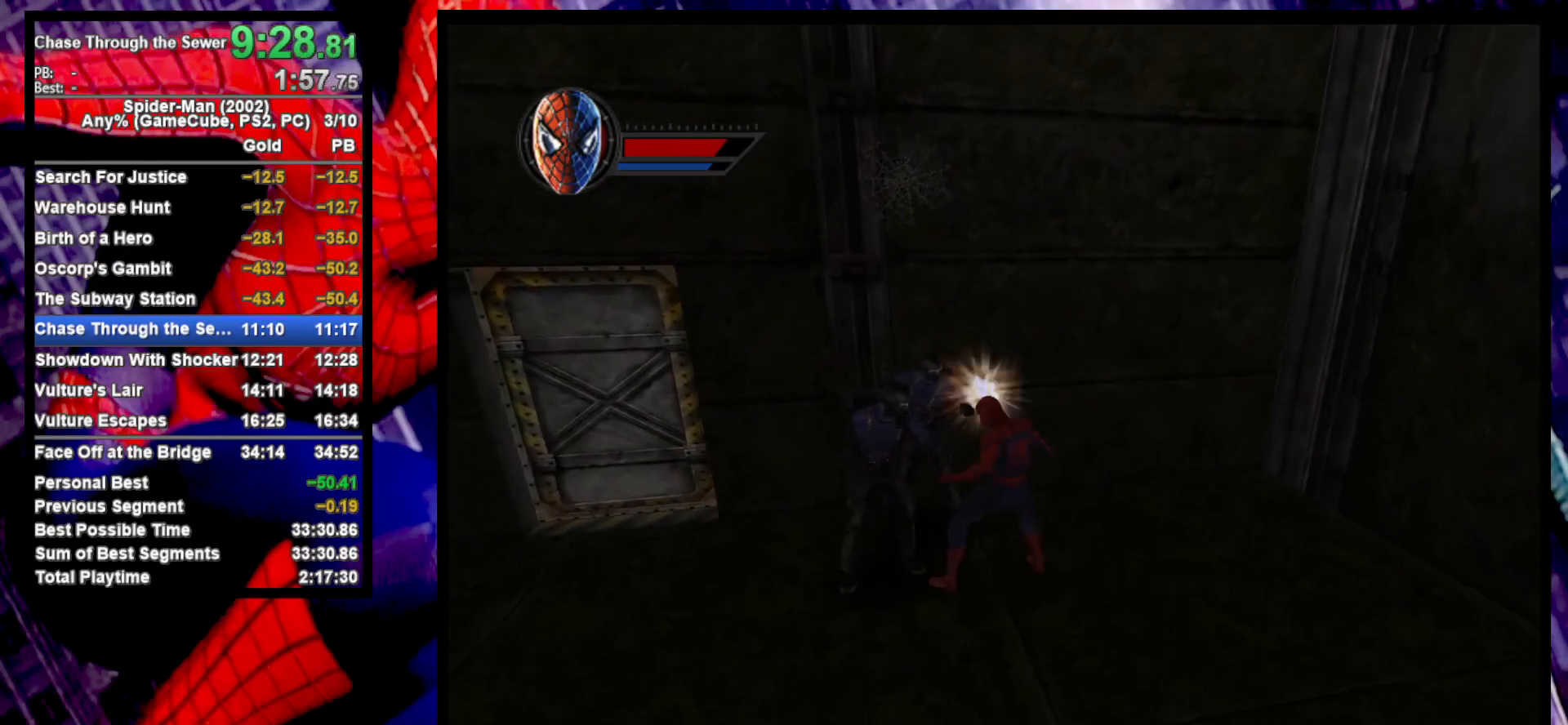
{"buttons": [], "left_stick": "left", "right_stick": "center", "events": [[467, "left_stick", "left"]]}
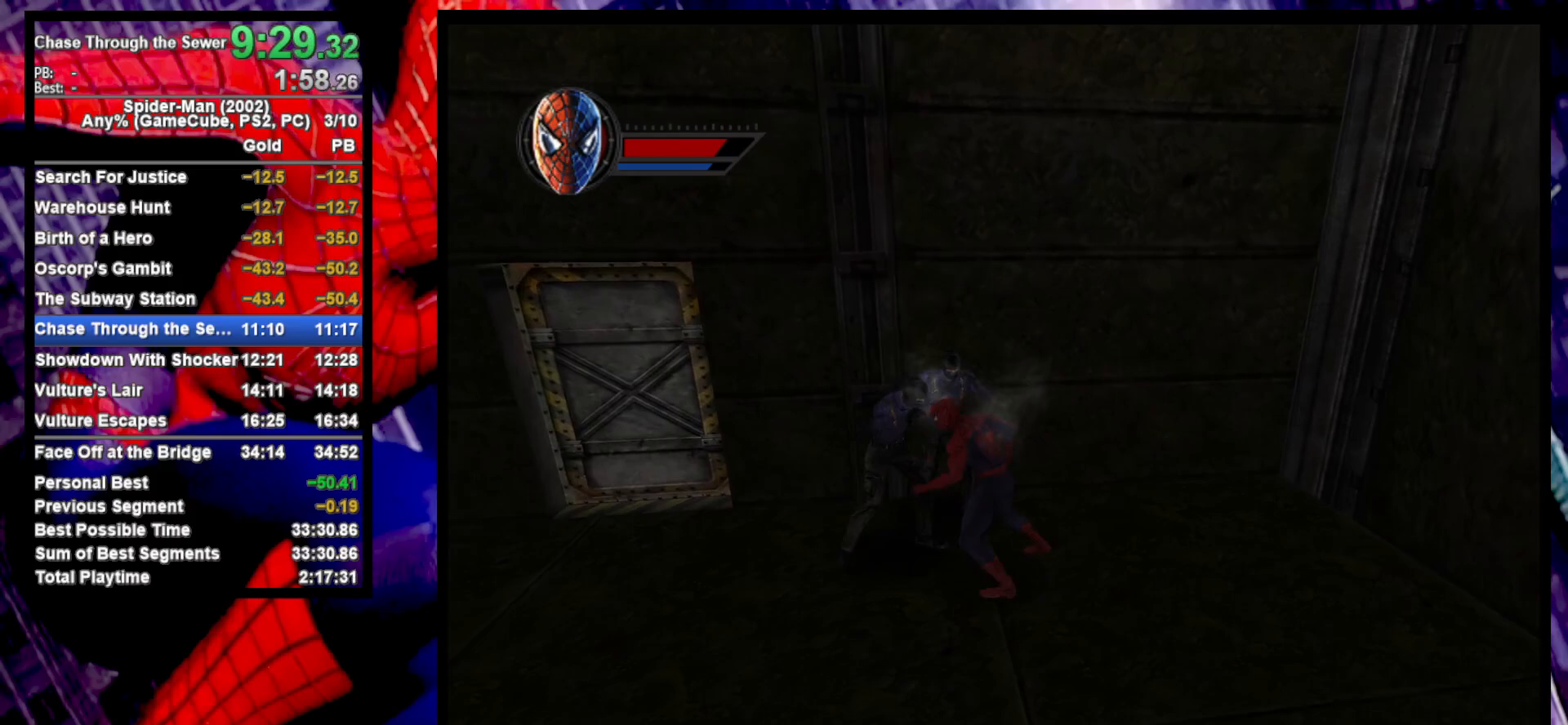
{"buttons": [], "left_stick": "up", "right_stick": "center", "events": [[133, "left_stick", "up-left"], [300, "left_stick", "up"]]}